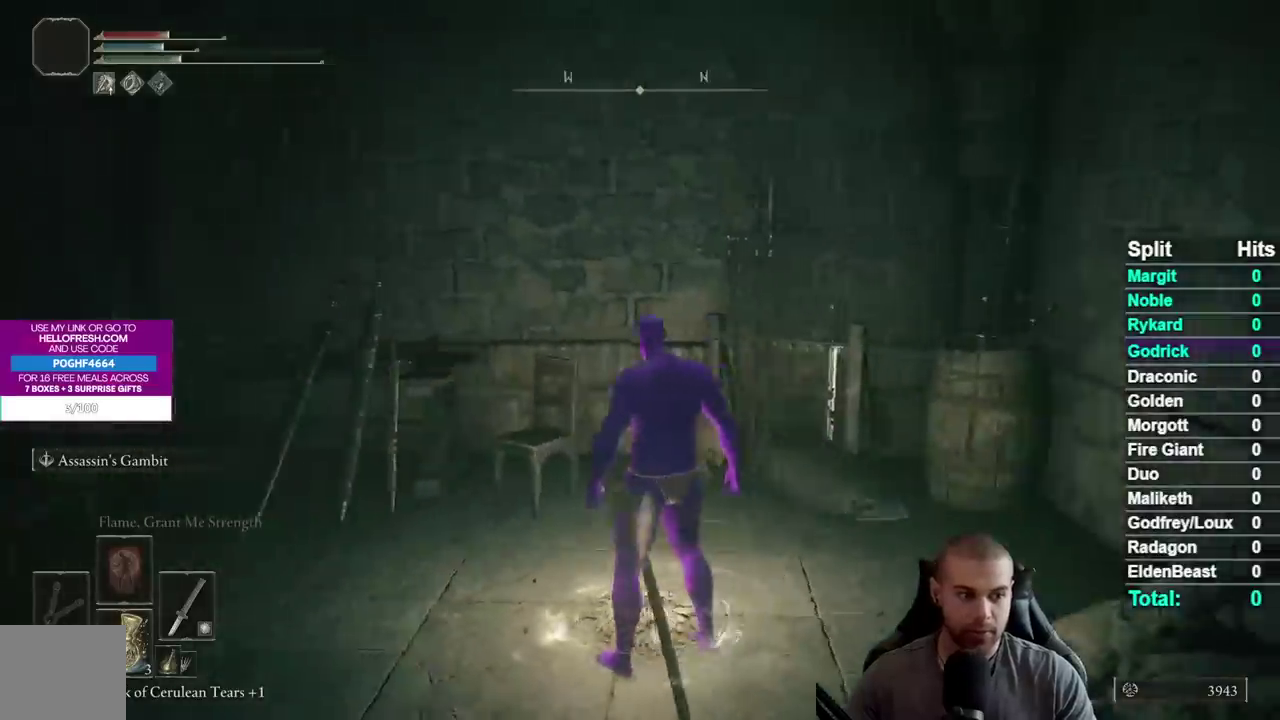
Gameplay with a controller (Xbox layout); each line is a JSON object with the inputs held at the frame after it. "events" lists button and stick changes between this image and that frame as [ms after this image, input, new state], when the widget could be followed in between. Not read: L1 L2 R1 R2.
{"buttons": [], "left_stick": "center", "right_stick": "center", "events": [[83, "right_stick", "left"], [217, "right_stick", "center"], [333, "right_stick", "left"], [467, "right_stick", "center"]]}
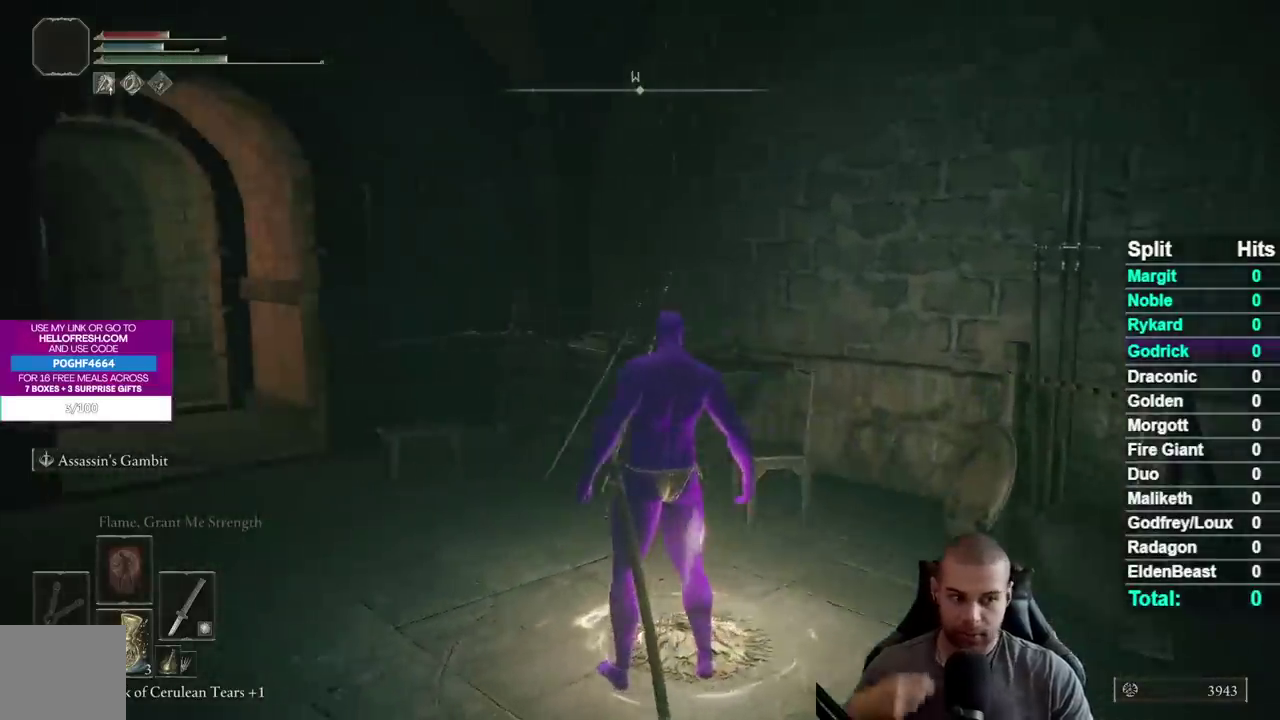
{"buttons": [], "left_stick": "center", "right_stick": "center", "events": []}
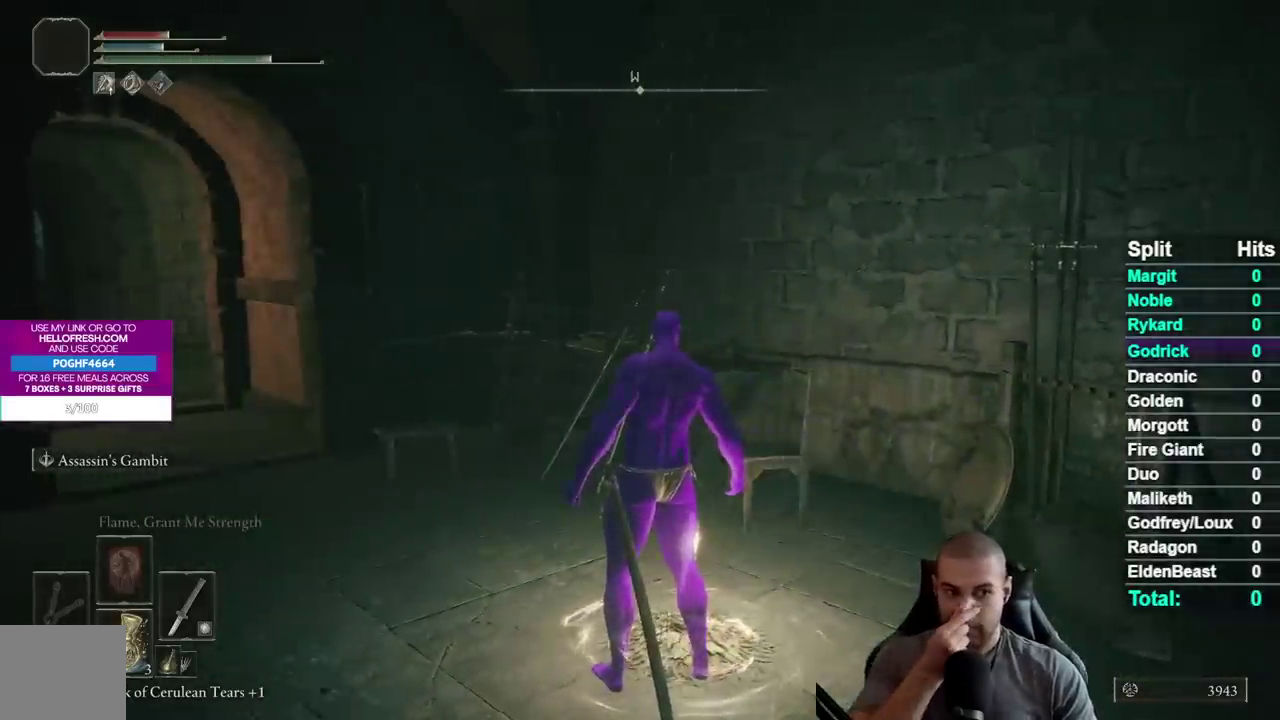
{"buttons": [], "left_stick": "center", "right_stick": "center", "events": []}
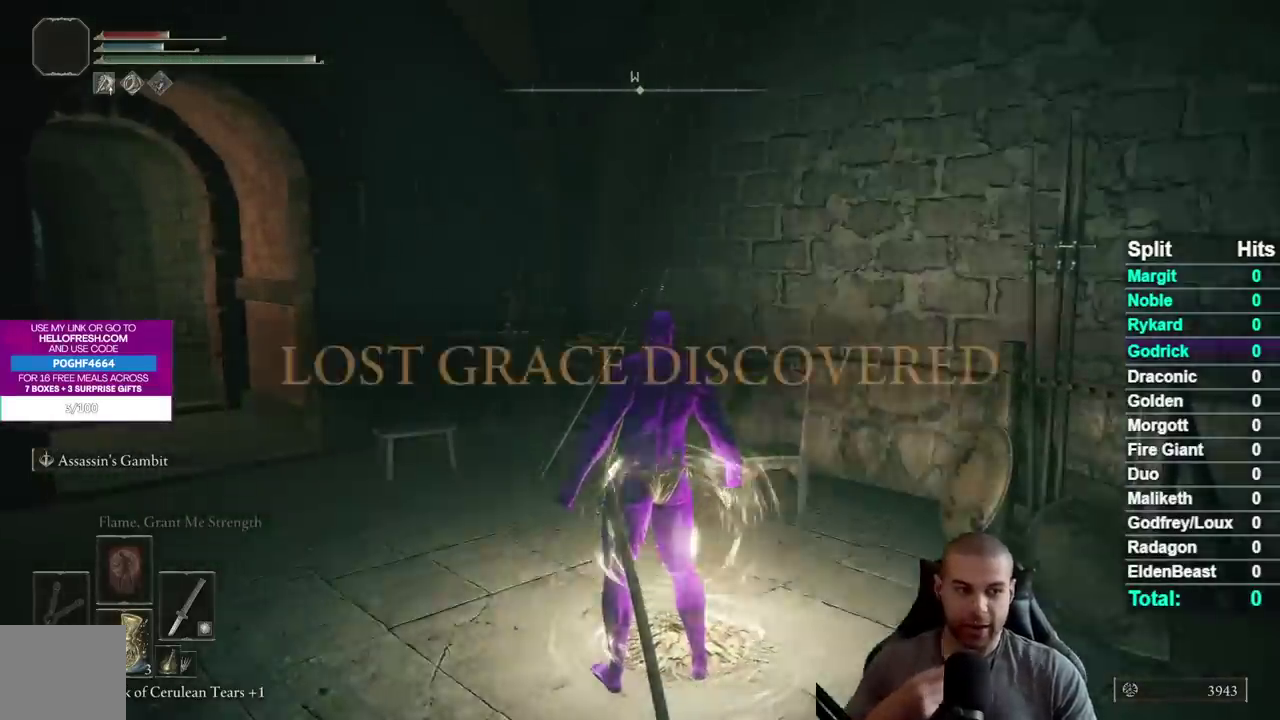
{"buttons": [], "left_stick": "center", "right_stick": "center", "events": [[100, "right_stick", "left"], [467, "right_stick", "center"]]}
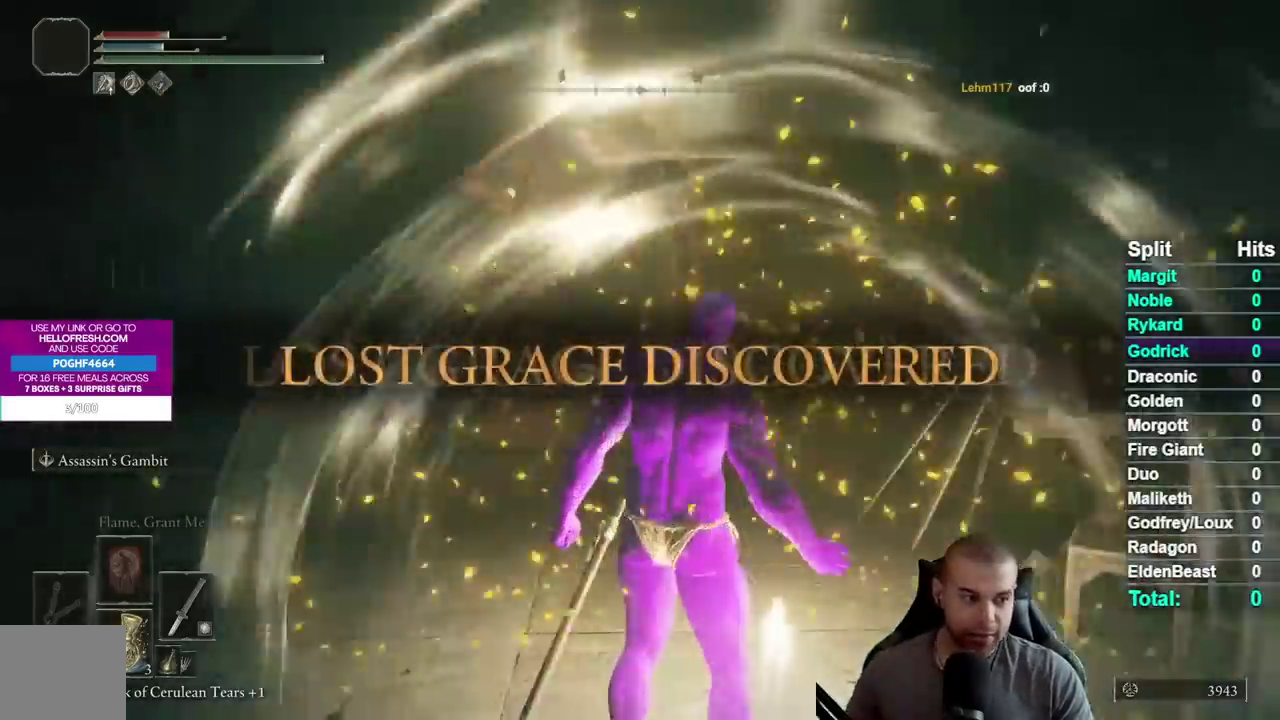
{"buttons": [], "left_stick": "center", "right_stick": "center", "events": [[83, "right_stick", "left"], [200, "right_stick", "center"]]}
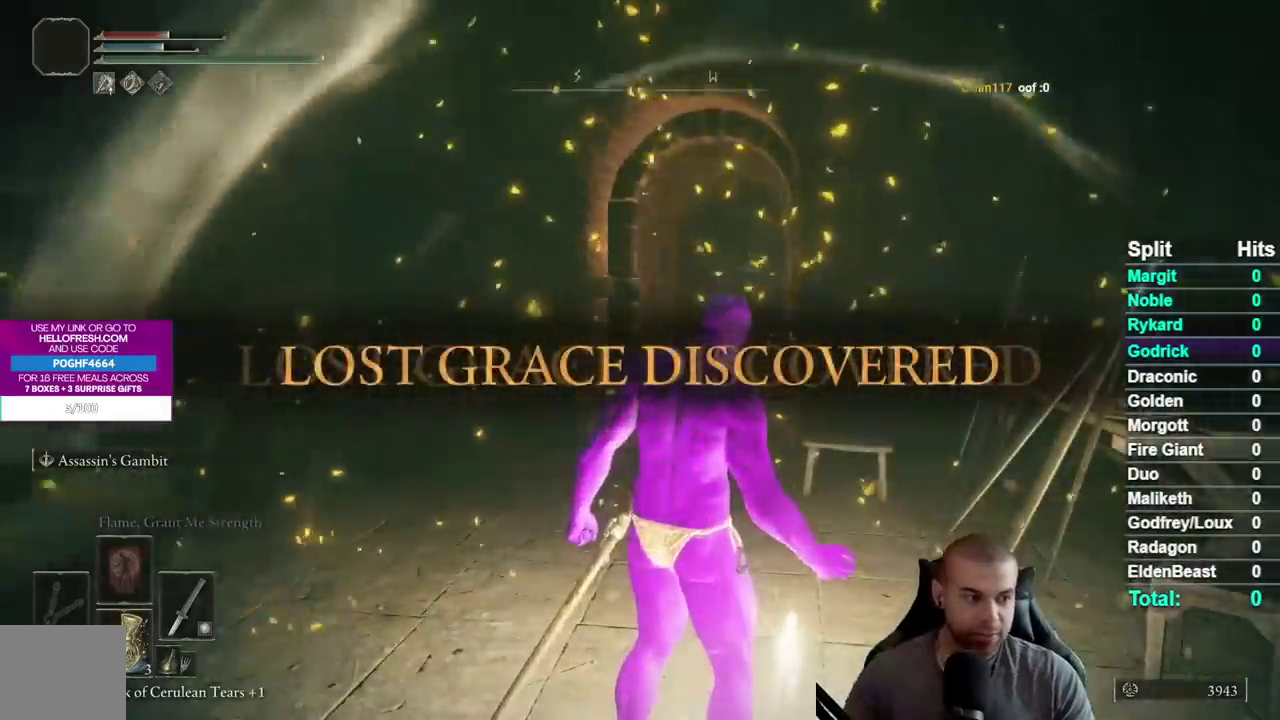
{"buttons": [], "left_stick": "center", "right_stick": "center", "events": [[183, "Y", "down"], [233, "Y", "up"], [333, "Y", "down"], [400, "Y", "up"]]}
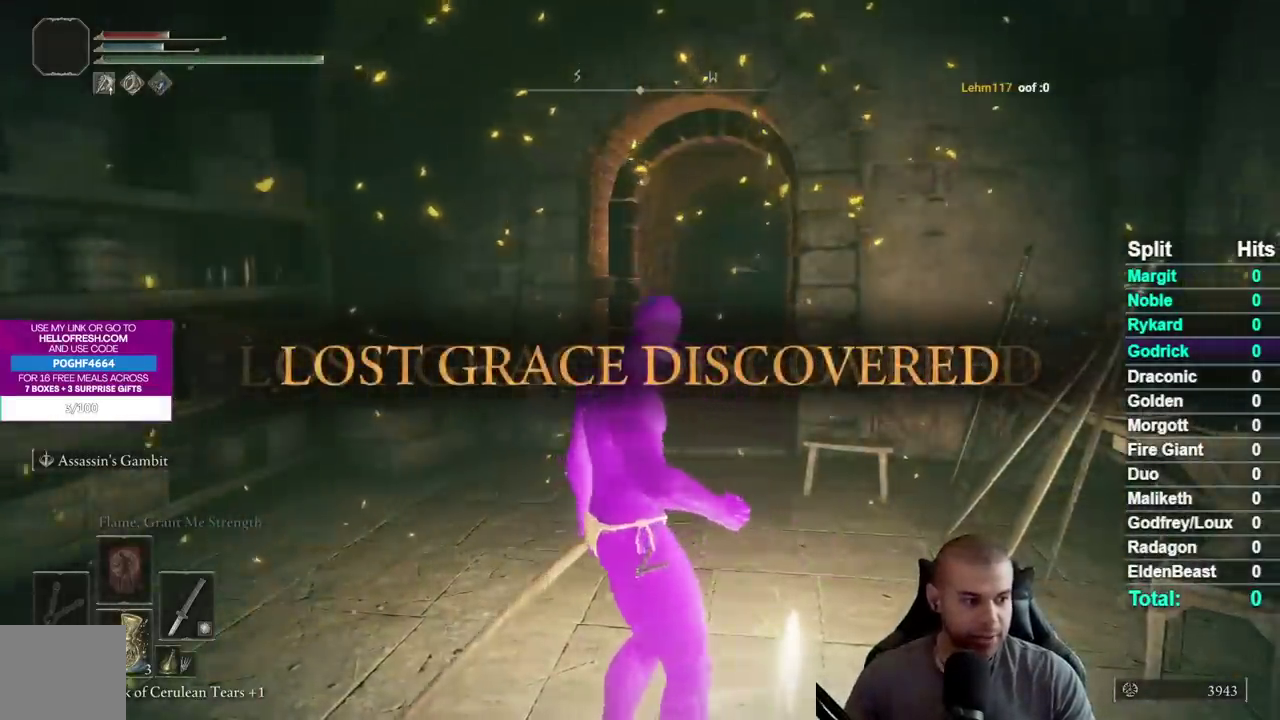
{"buttons": [], "left_stick": "up-right", "right_stick": "center", "events": [[17, "Y", "down"], [417, "left_stick", "up-right"], [467, "Y", "up"]]}
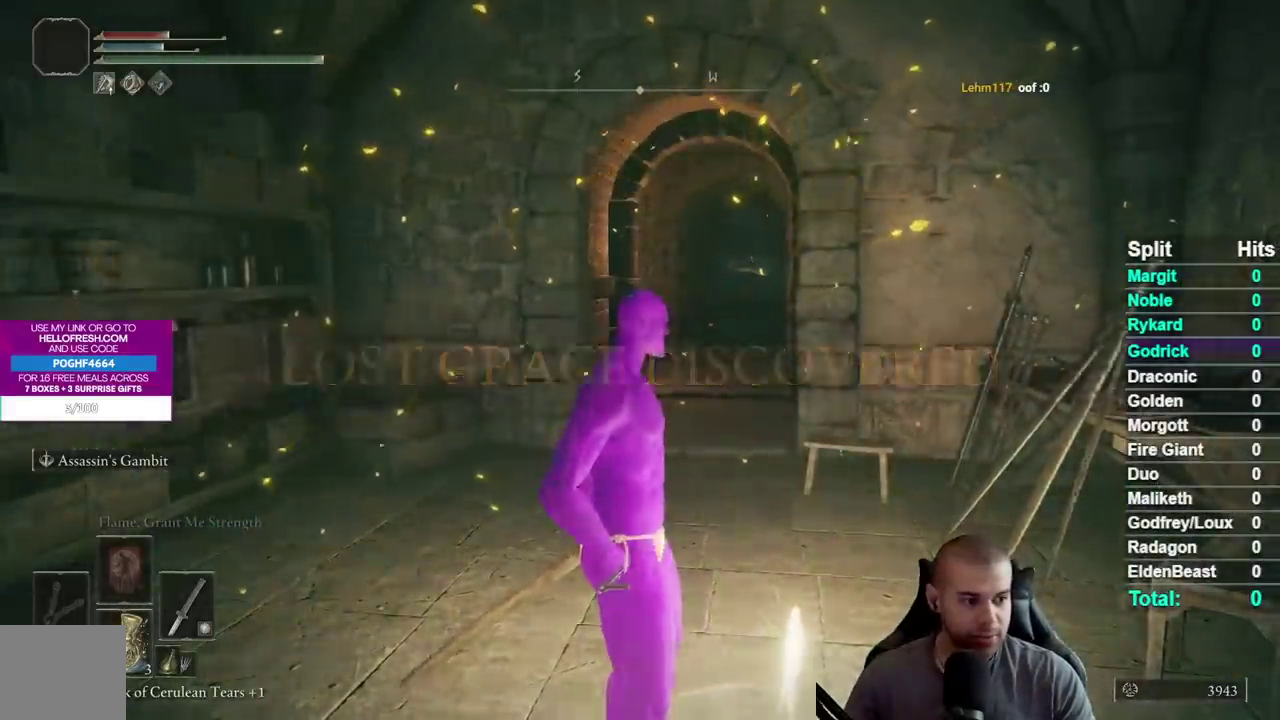
{"buttons": [], "left_stick": "center", "right_stick": "center", "events": [[50, "Y", "down"], [150, "Y", "up"], [217, "Y", "down"], [317, "Y", "up"], [433, "left_stick", "center"]]}
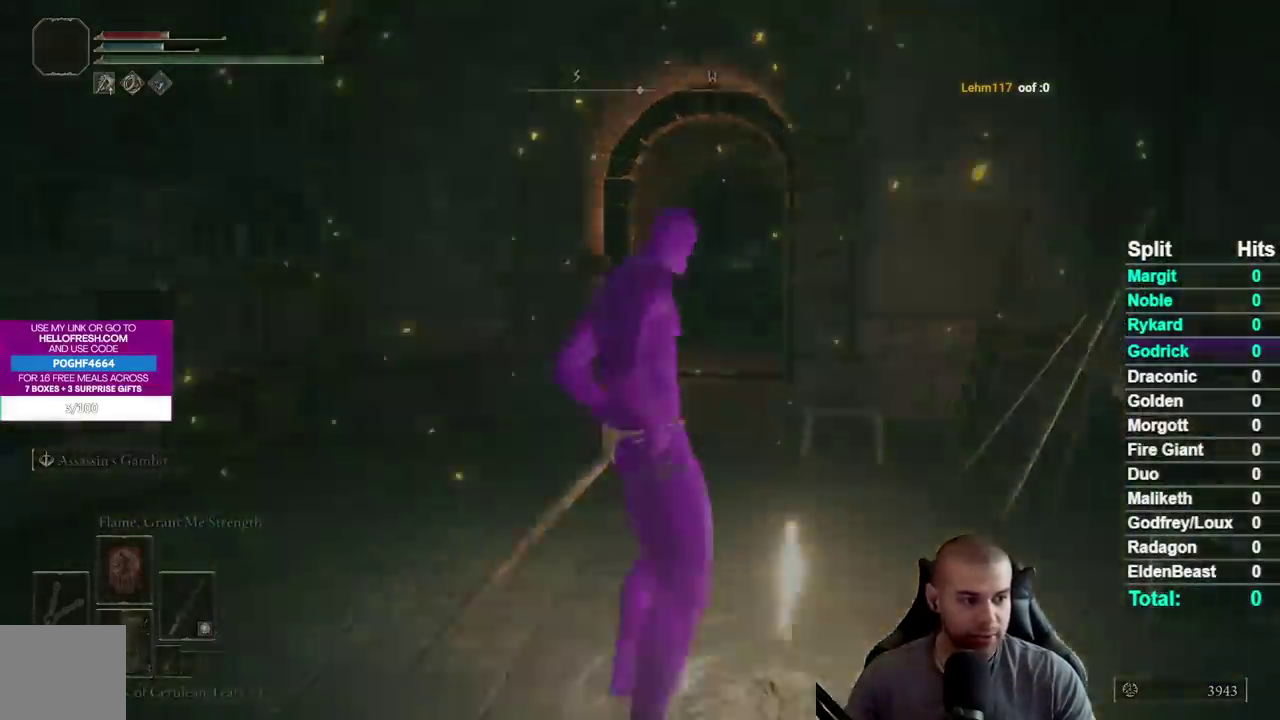
{"buttons": [], "left_stick": "center", "right_stick": "center", "events": []}
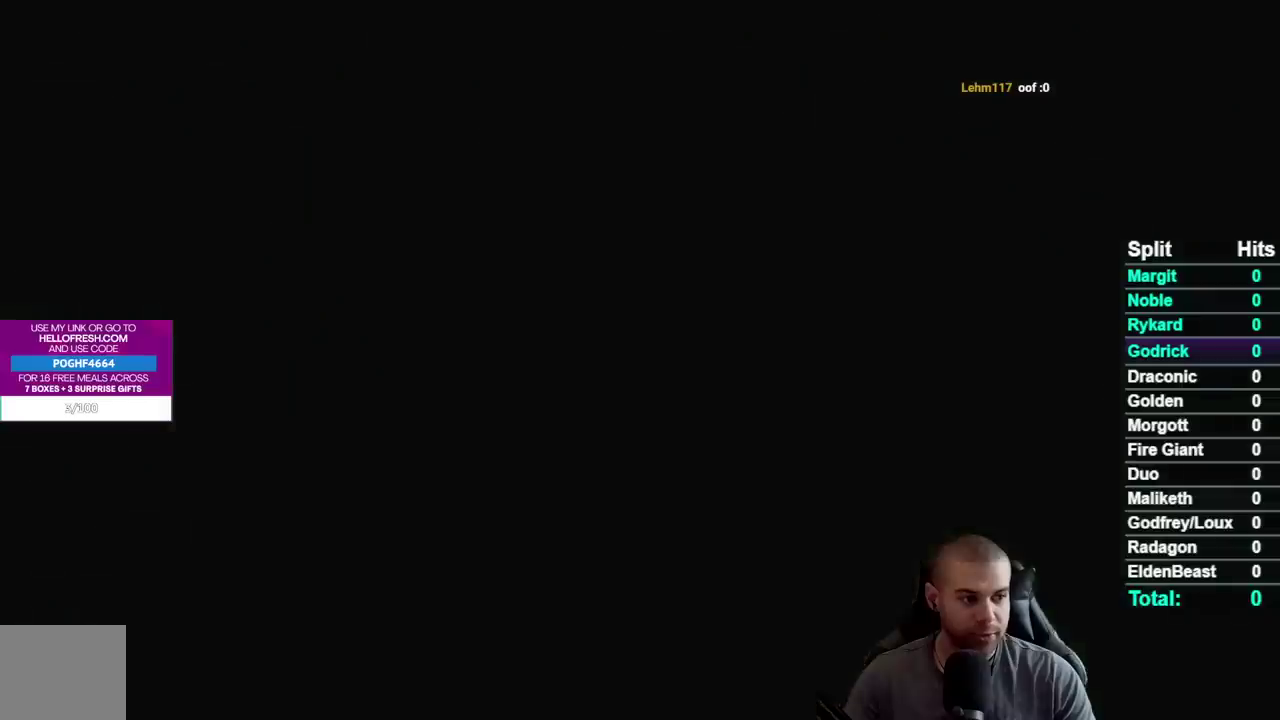
{"buttons": [], "left_stick": "center", "right_stick": "center", "events": []}
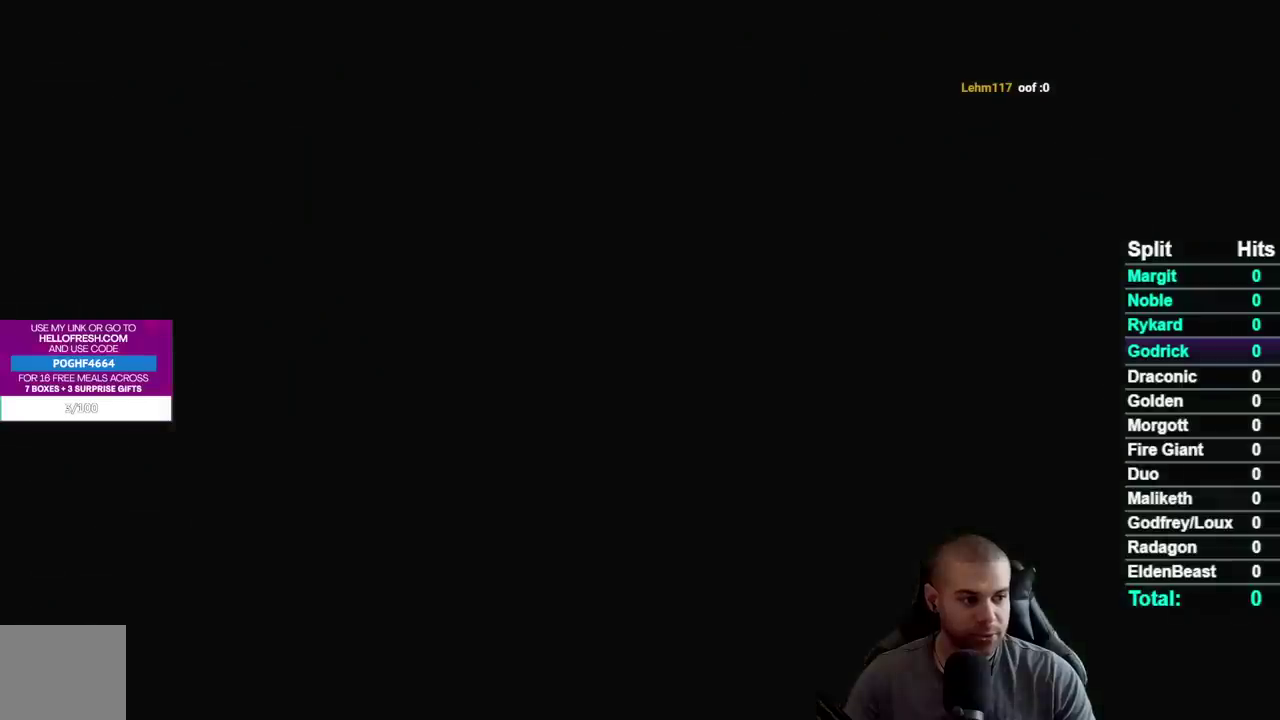
{"buttons": [], "left_stick": "center", "right_stick": "center", "events": []}
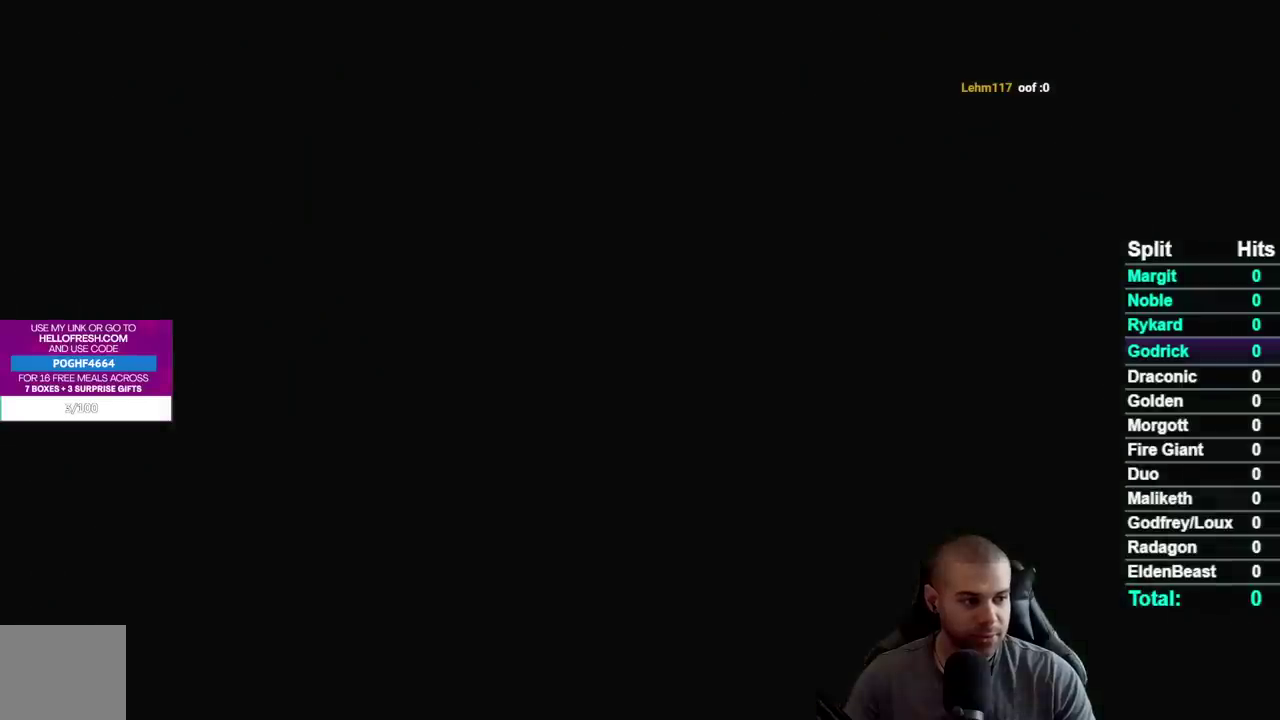
{"buttons": [], "left_stick": "center", "right_stick": "center", "events": []}
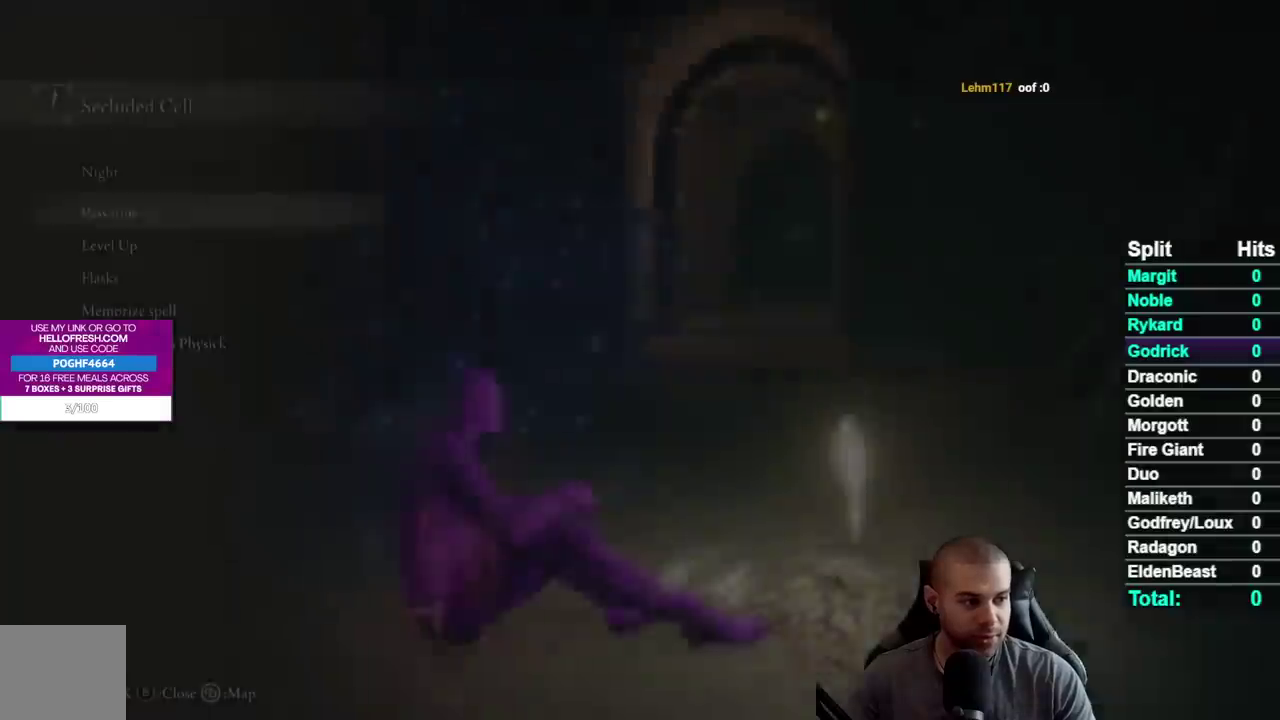
{"buttons": [], "left_stick": "center", "right_stick": "center", "events": []}
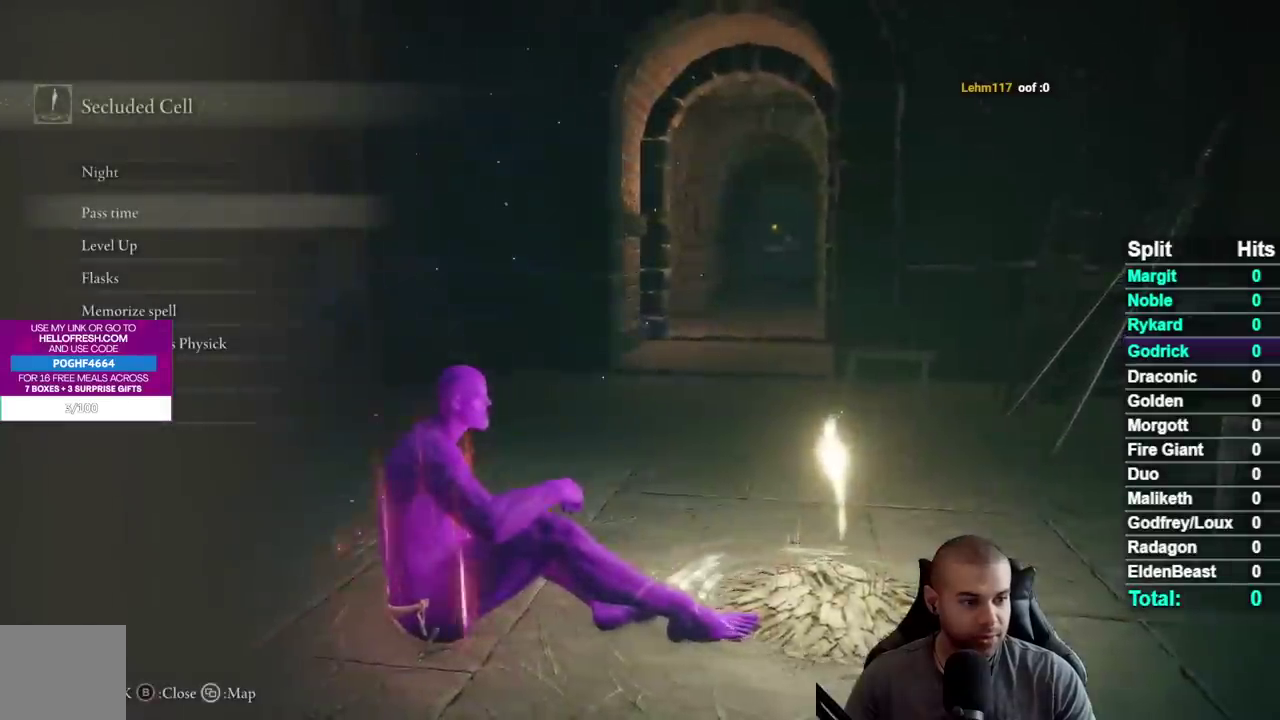
{"buttons": [], "left_stick": "center", "right_stick": "center", "events": []}
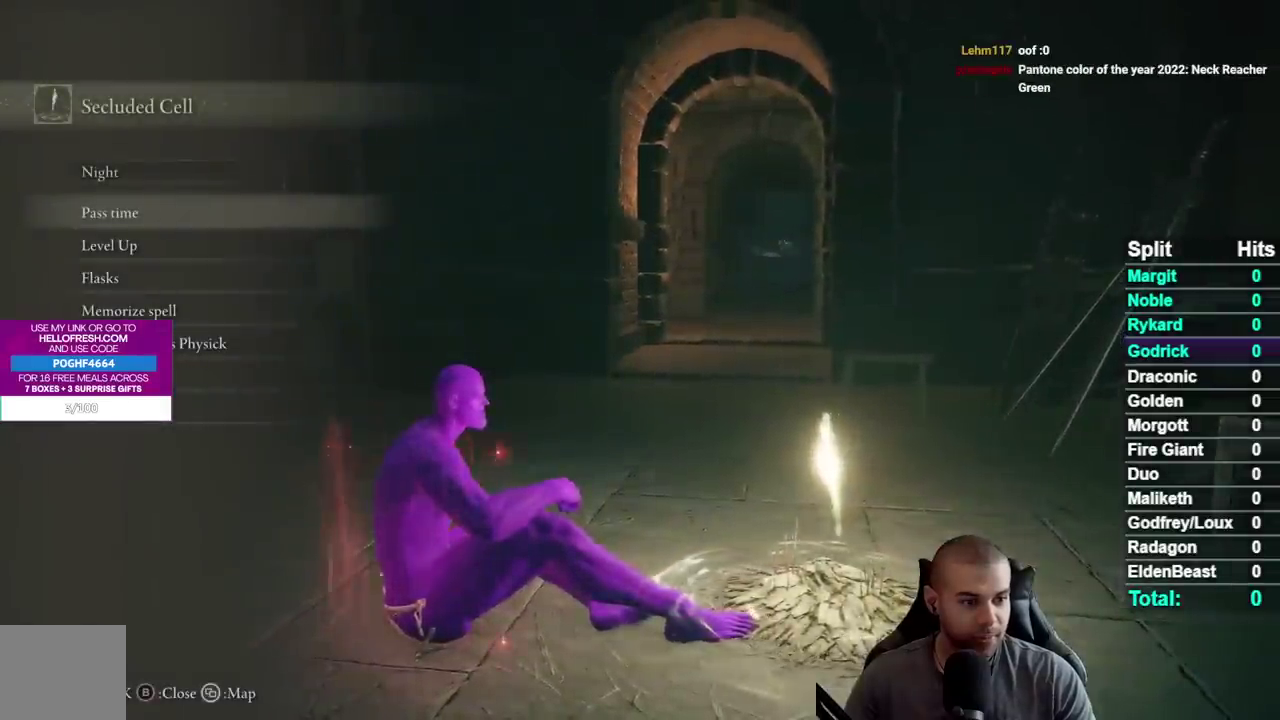
{"buttons": [], "left_stick": "center", "right_stick": "center", "events": []}
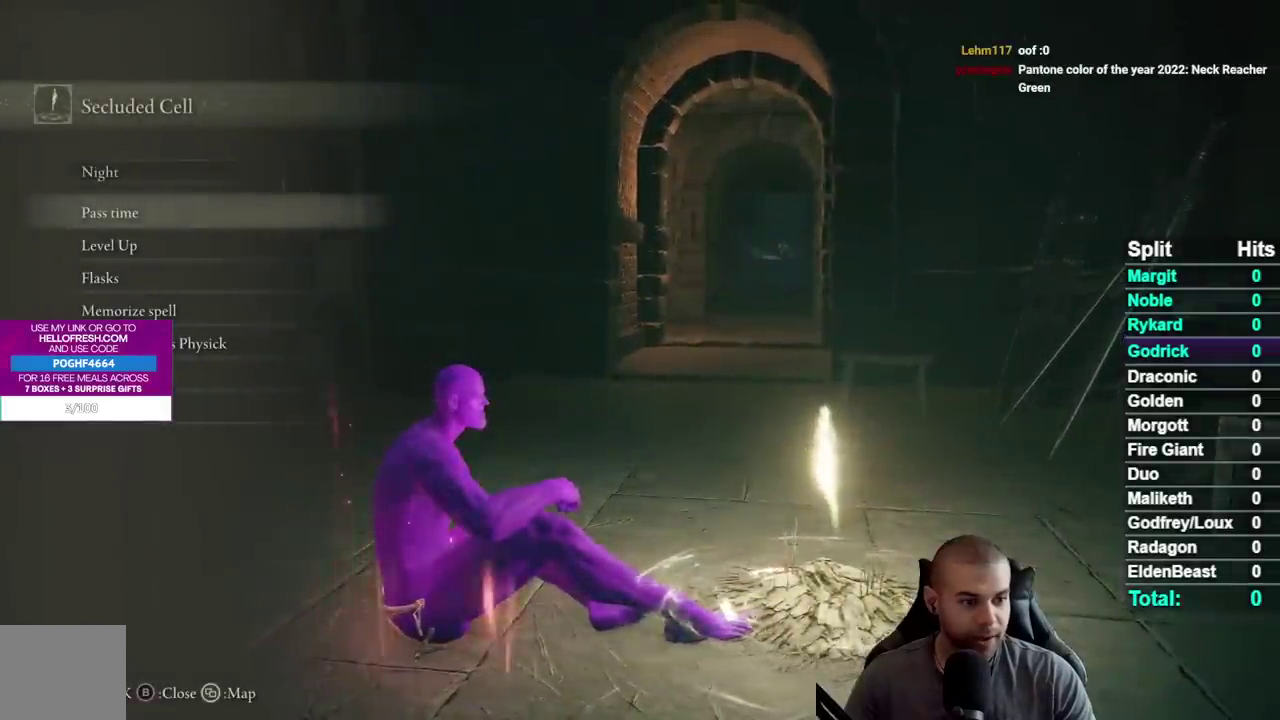
{"buttons": [], "left_stick": "center", "right_stick": "right", "events": [[350, "right_stick", "right"]]}
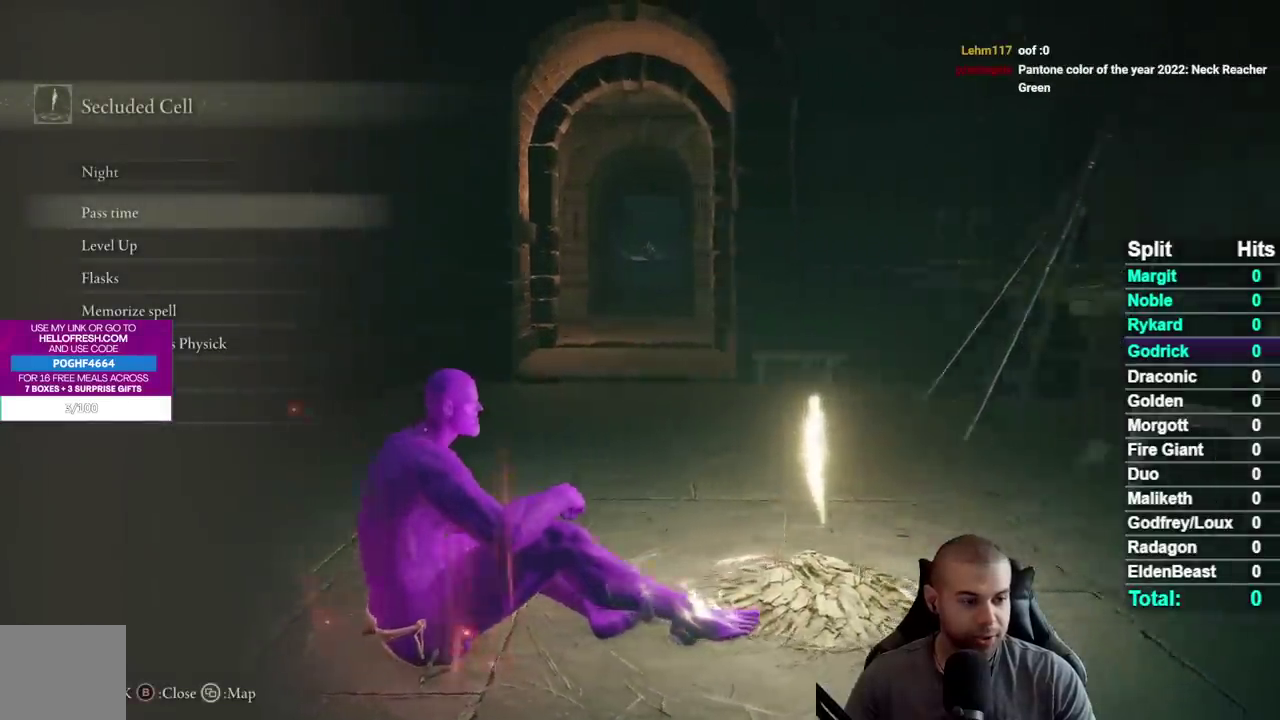
{"buttons": ["B"], "left_stick": "center", "right_stick": "center", "events": [[50, "right_stick", "center"], [483, "B", "down"]]}
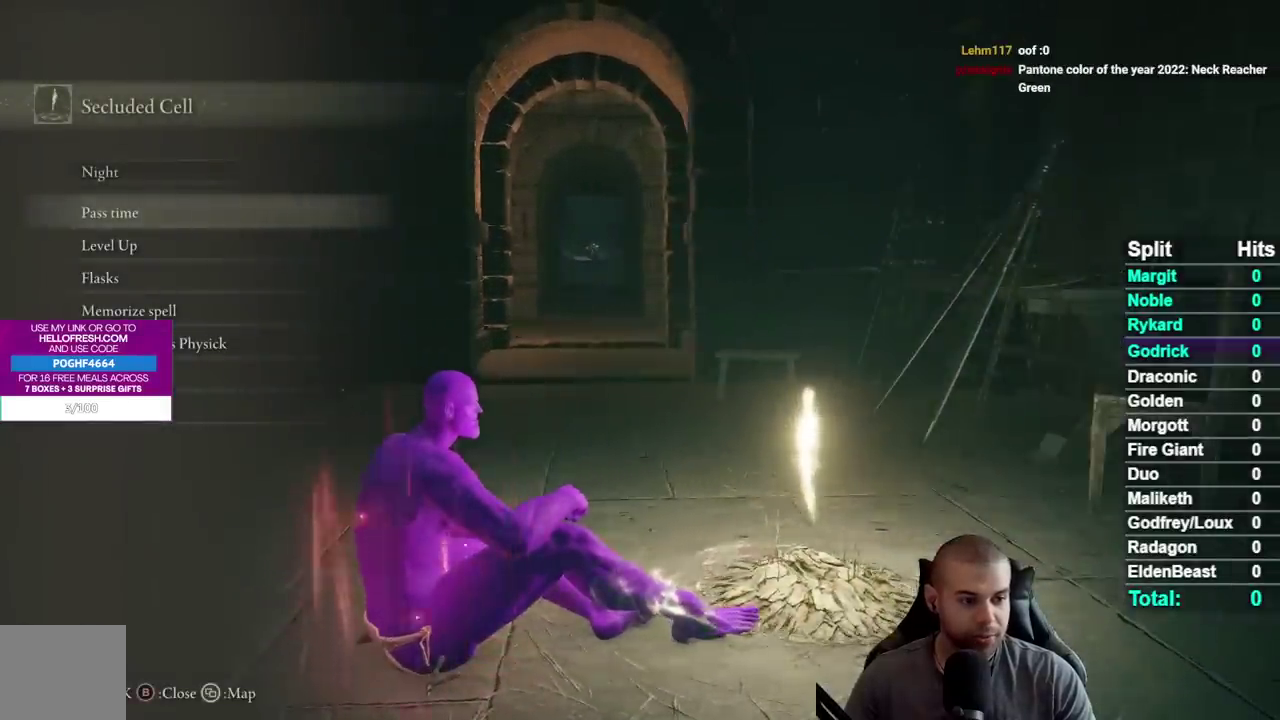
{"buttons": [], "left_stick": "center", "right_stick": "center", "events": [[67, "B", "up"], [133, "B", "down"], [233, "B", "up"]]}
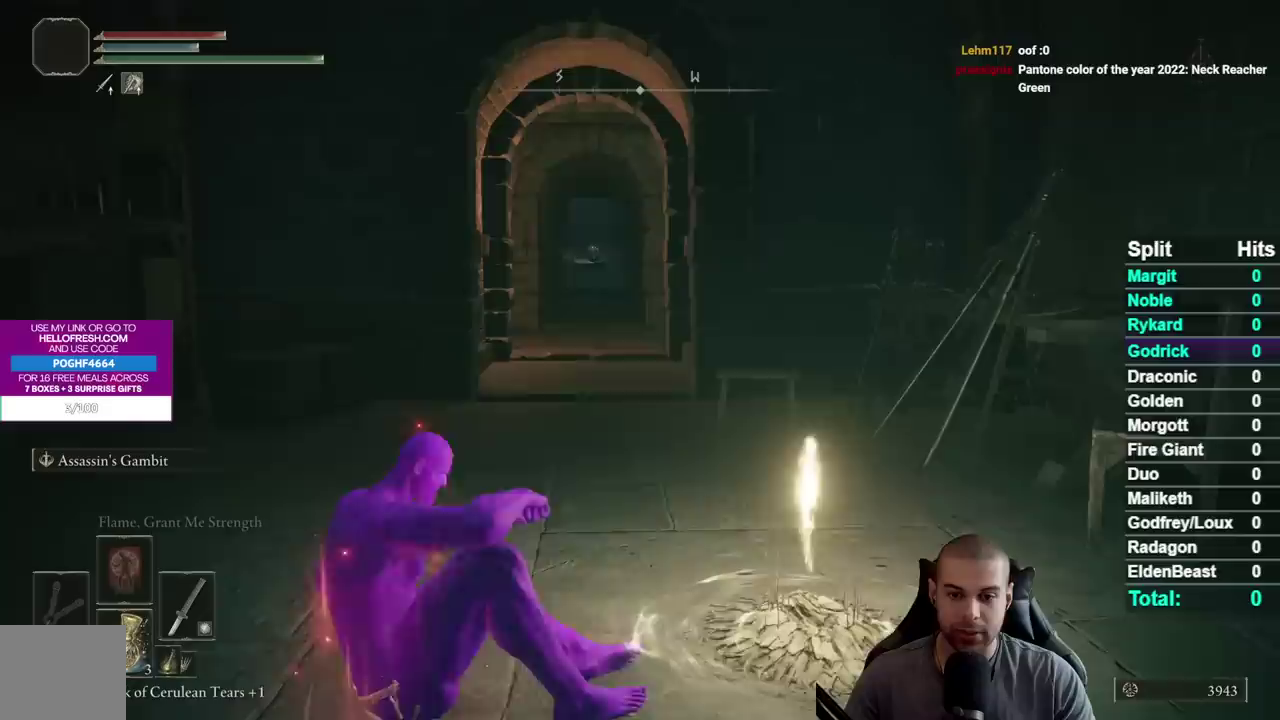
{"buttons": [], "left_stick": "center", "right_stick": "center", "events": []}
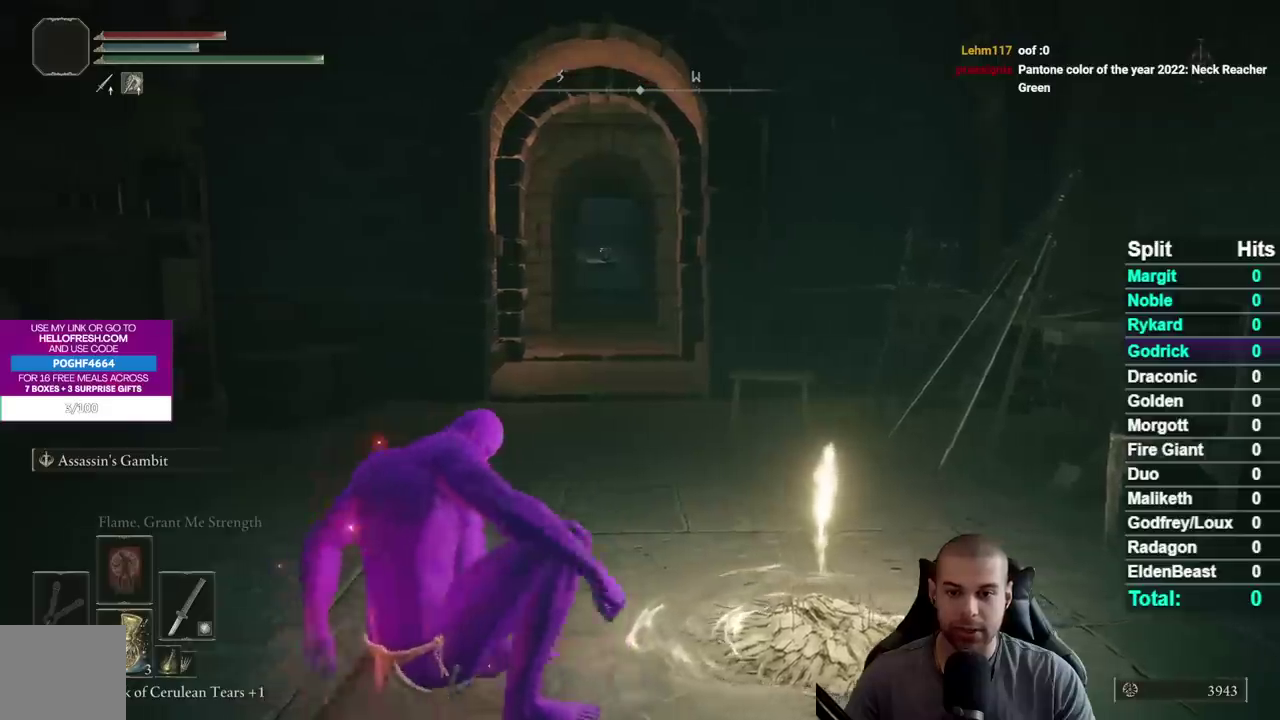
{"buttons": [], "left_stick": "right", "right_stick": "center", "events": [[500, "left_stick", "right"]]}
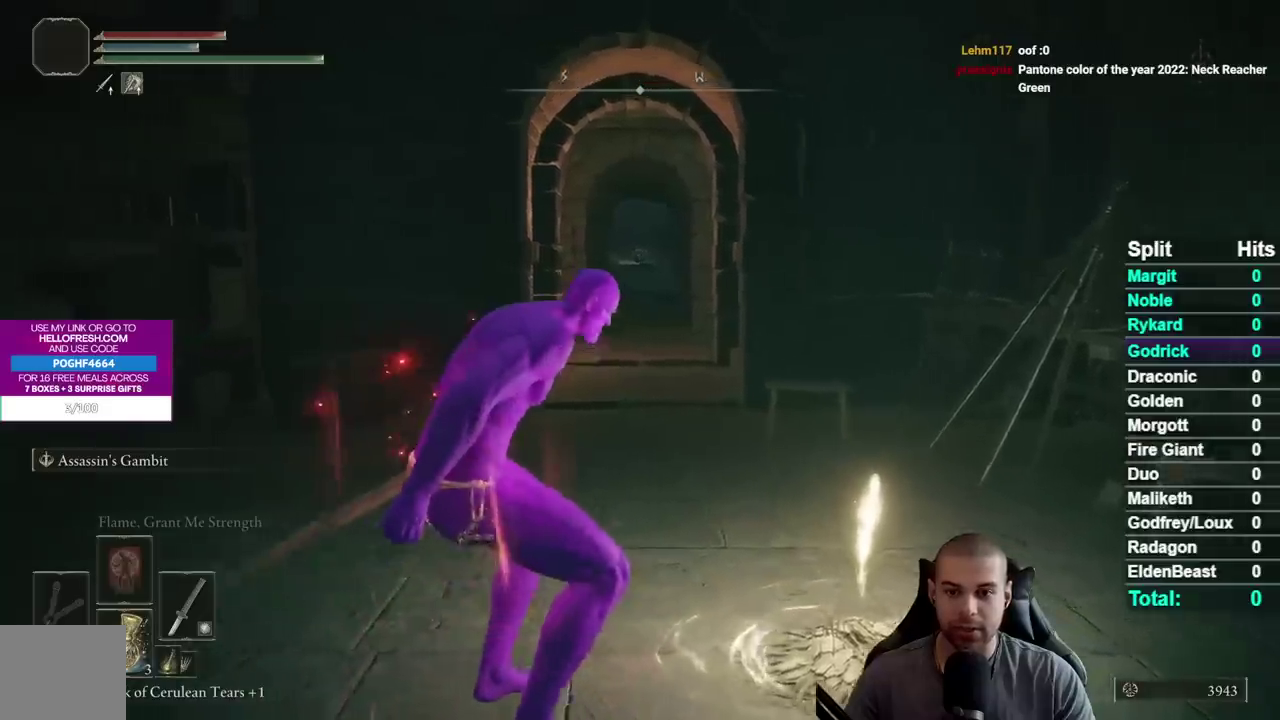
{"buttons": [], "left_stick": "up-right", "right_stick": "center", "events": [[50, "right_stick", "down-left"], [183, "right_stick", "center"], [500, "left_stick", "up-right"]]}
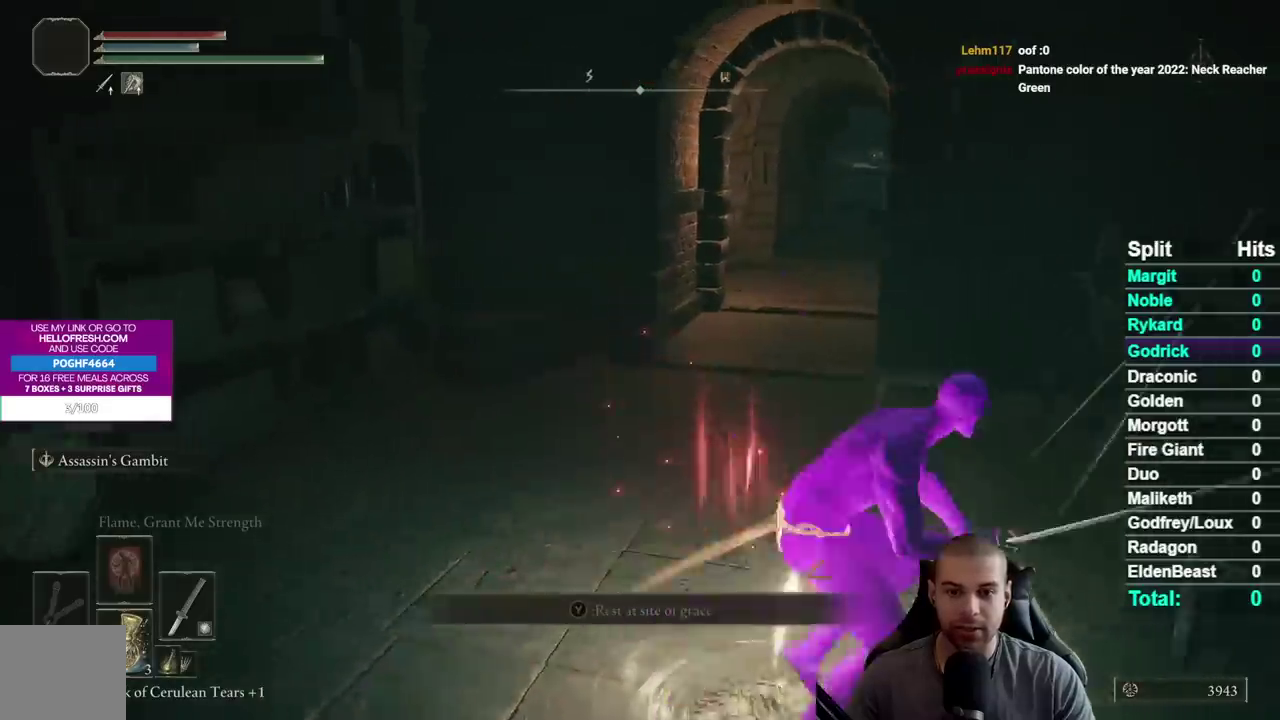
{"buttons": ["B"], "left_stick": "up", "right_stick": "center", "events": [[50, "B", "down"], [417, "left_stick", "up"]]}
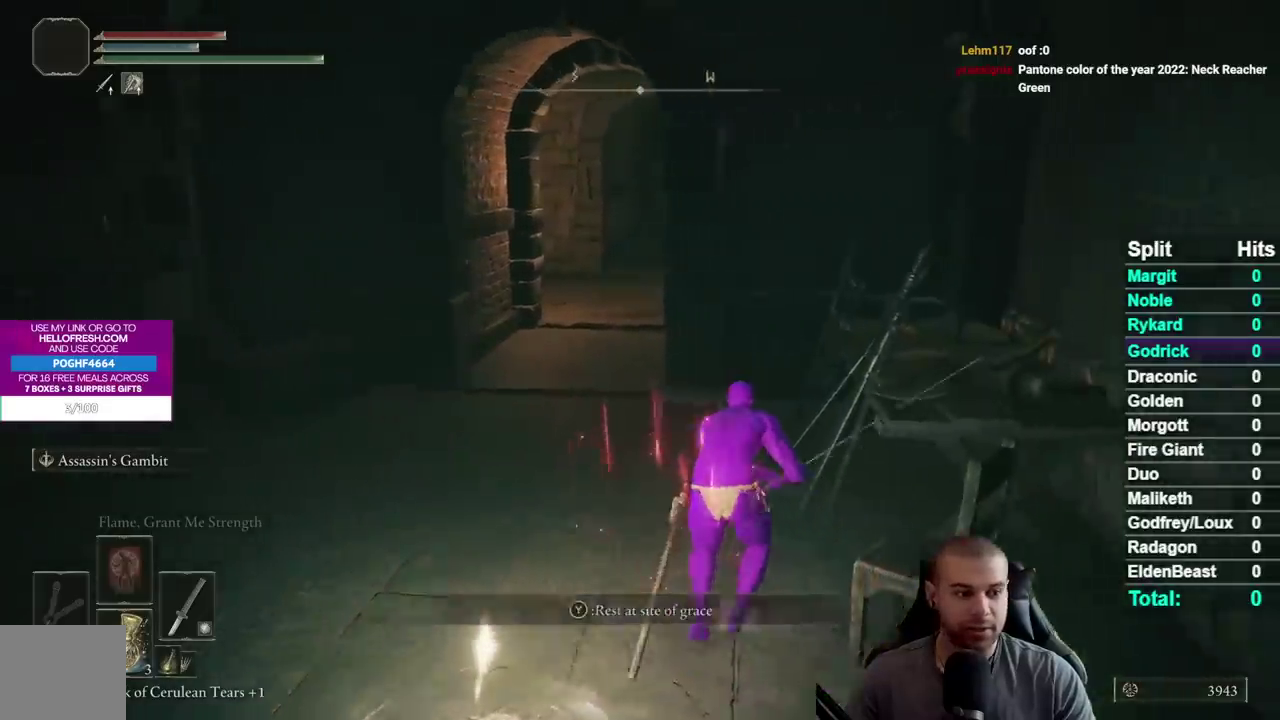
{"buttons": ["B"], "left_stick": "up-left", "right_stick": "center", "events": [[233, "left_stick", "up-left"], [367, "right_stick", "right"], [483, "right_stick", "center"]]}
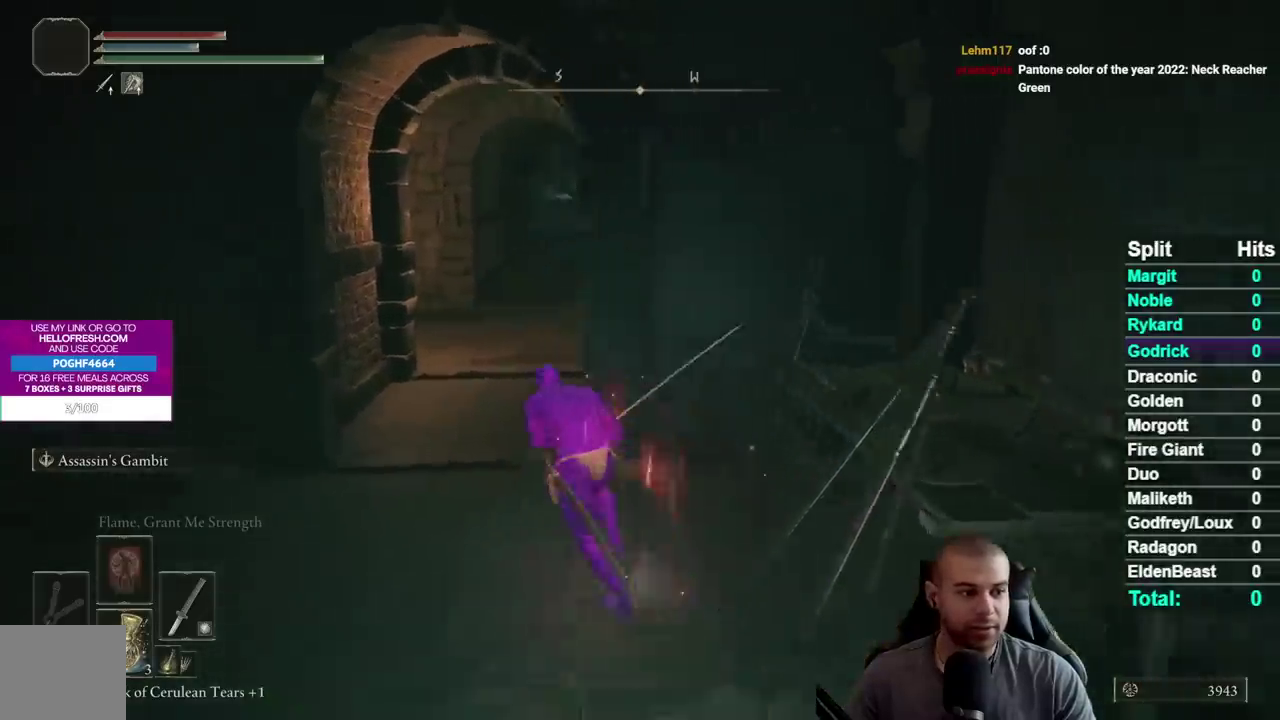
{"buttons": ["B"], "left_stick": "up", "right_stick": "center", "events": [[67, "left_stick", "up"], [150, "B", "up"], [233, "B", "down"]]}
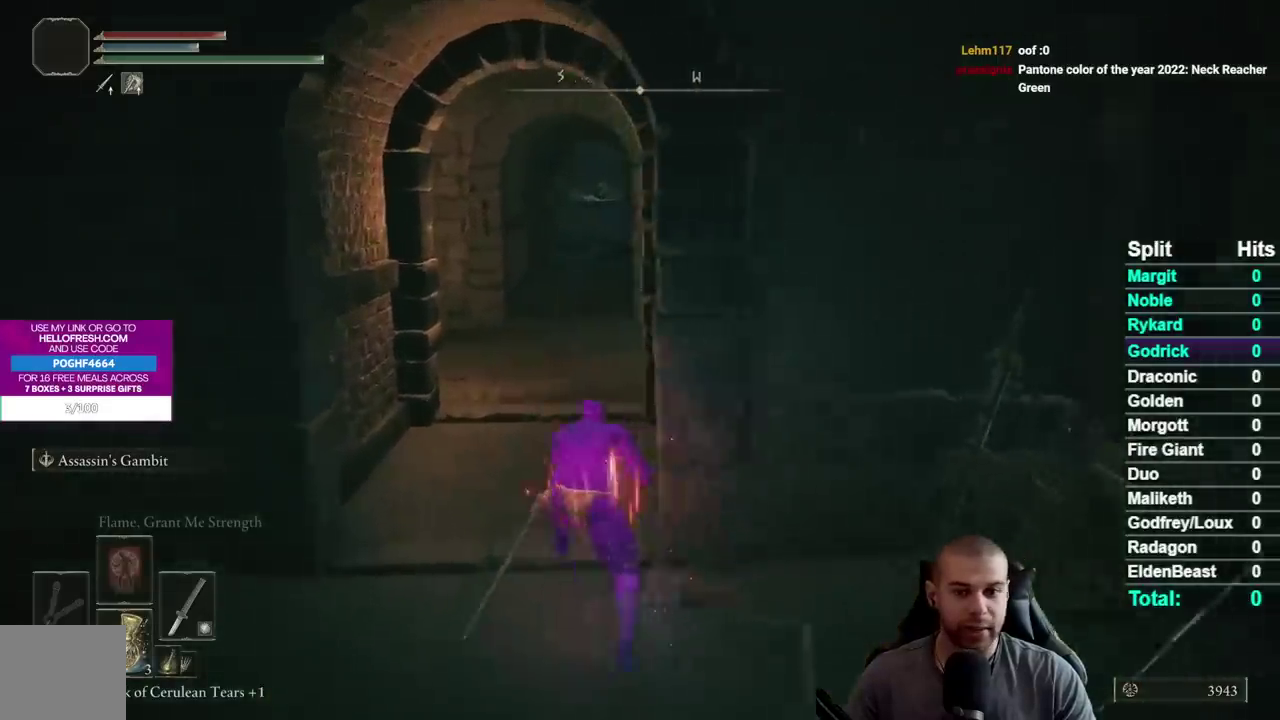
{"buttons": ["B"], "left_stick": "up", "right_stick": "down-right", "events": [[33, "left_stick", "up-left"], [150, "left_stick", "up"], [150, "right_stick", "right"], [200, "right_stick", "down-right"]]}
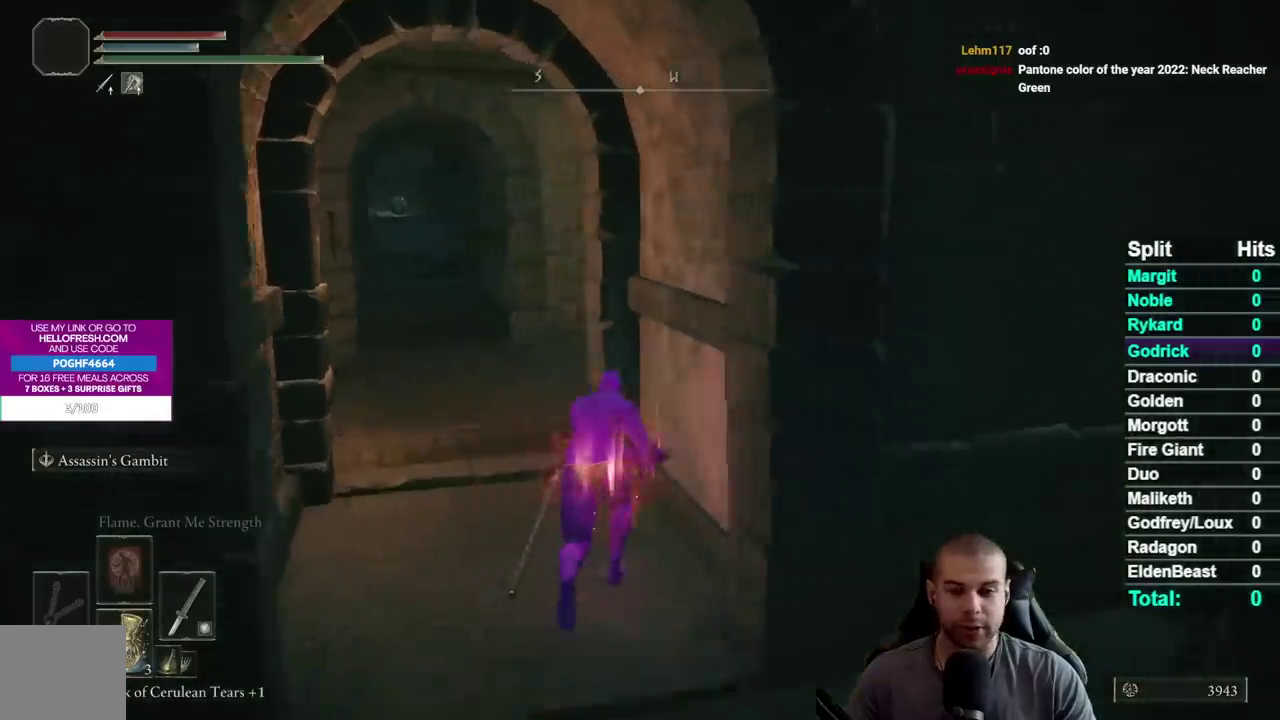
{"buttons": ["B"], "left_stick": "up-left", "right_stick": "down-right", "events": [[167, "left_stick", "up-left"]]}